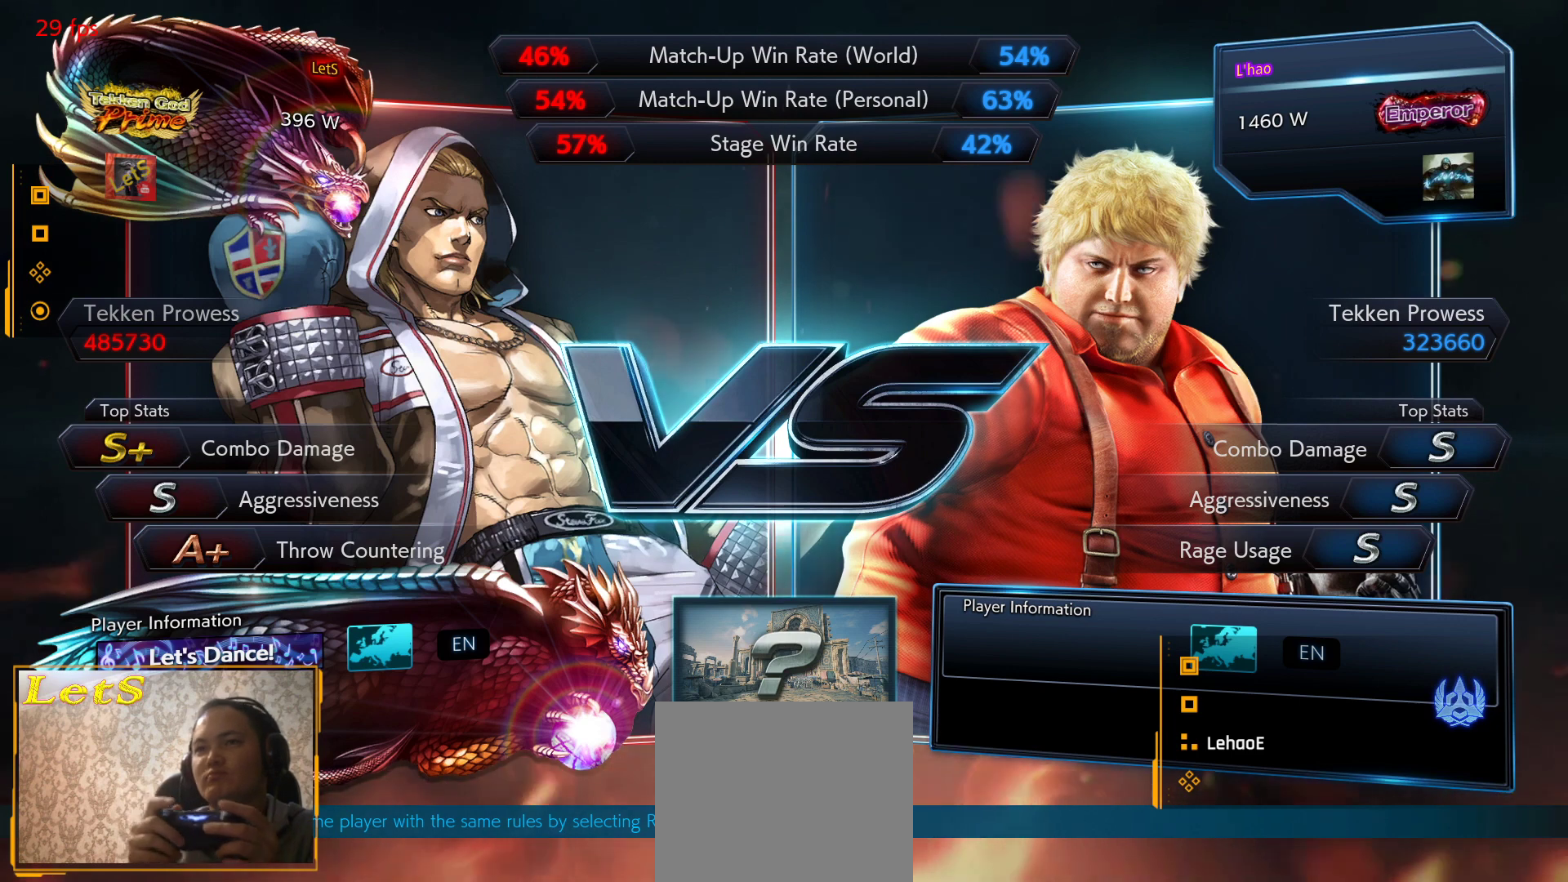
Gameplay with a controller (PlayStation layout); each line is a JSON object with the inputs held at the frame after it. "events" lists button and stick changes between this image and that frame as [ms after this image, input, new state], when the widget could be followed in between.
{"buttons": ["DPAD_LEFT"], "left_stick": "center", "right_stick": "center", "events": [[167, "DPAD_DOWN", "down"], [233, "DPAD_DOWN", "up"], [233, "DPAD_RIGHT", "down"], [300, "DPAD_UP", "down"], [367, "DPAD_LEFT", "down"], [367, "DPAD_RIGHT", "up"], [433, "DPAD_UP", "up"]]}
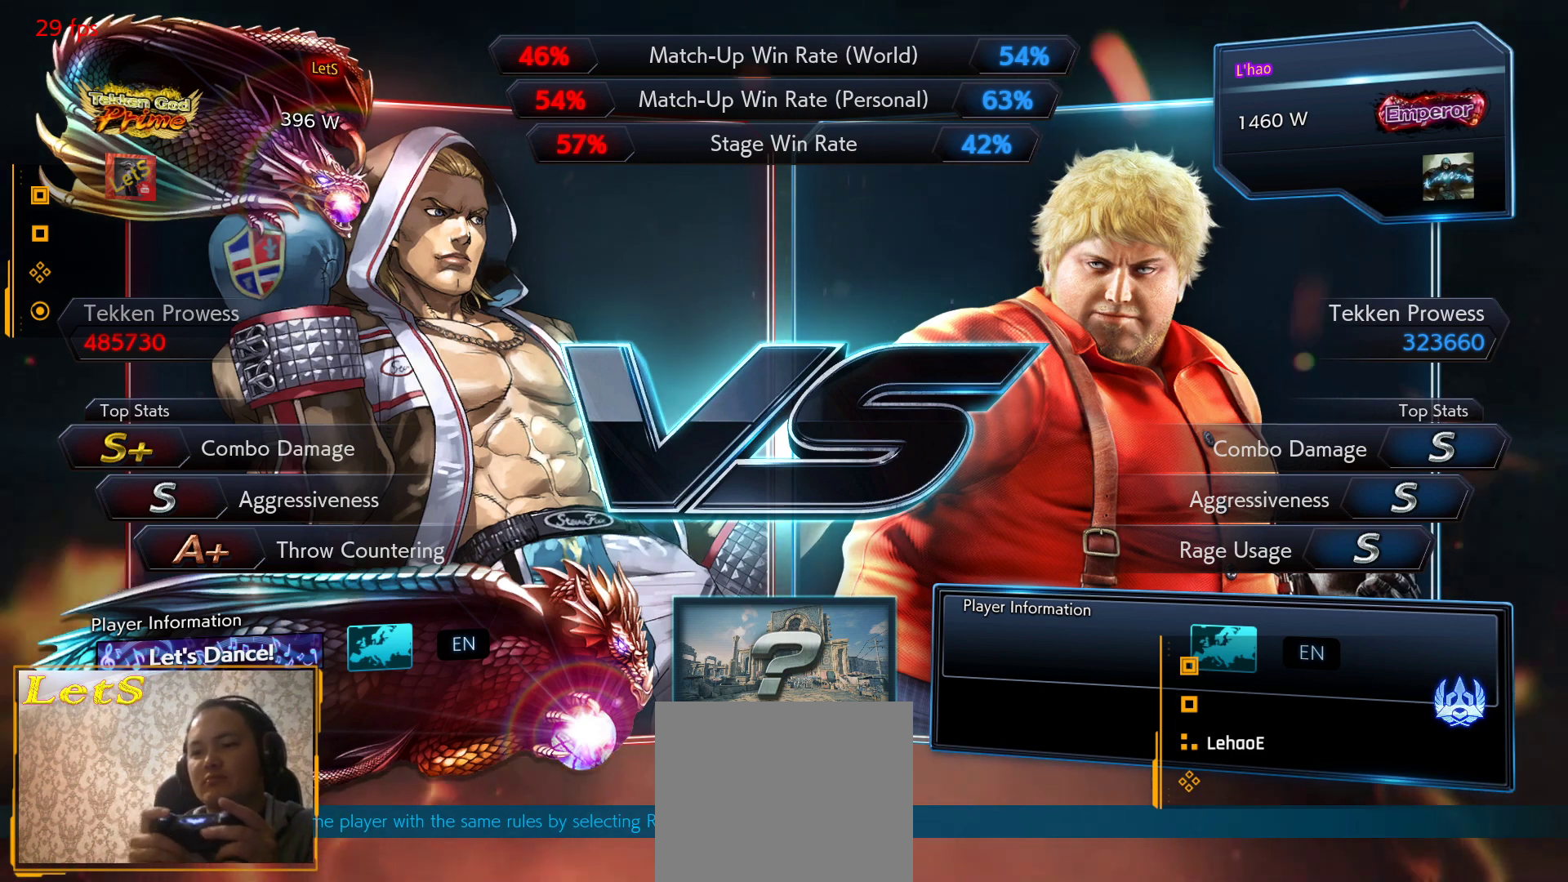
{"buttons": [], "left_stick": "center", "right_stick": "center", "events": [[33, "DPAD_LEFT", "up"]]}
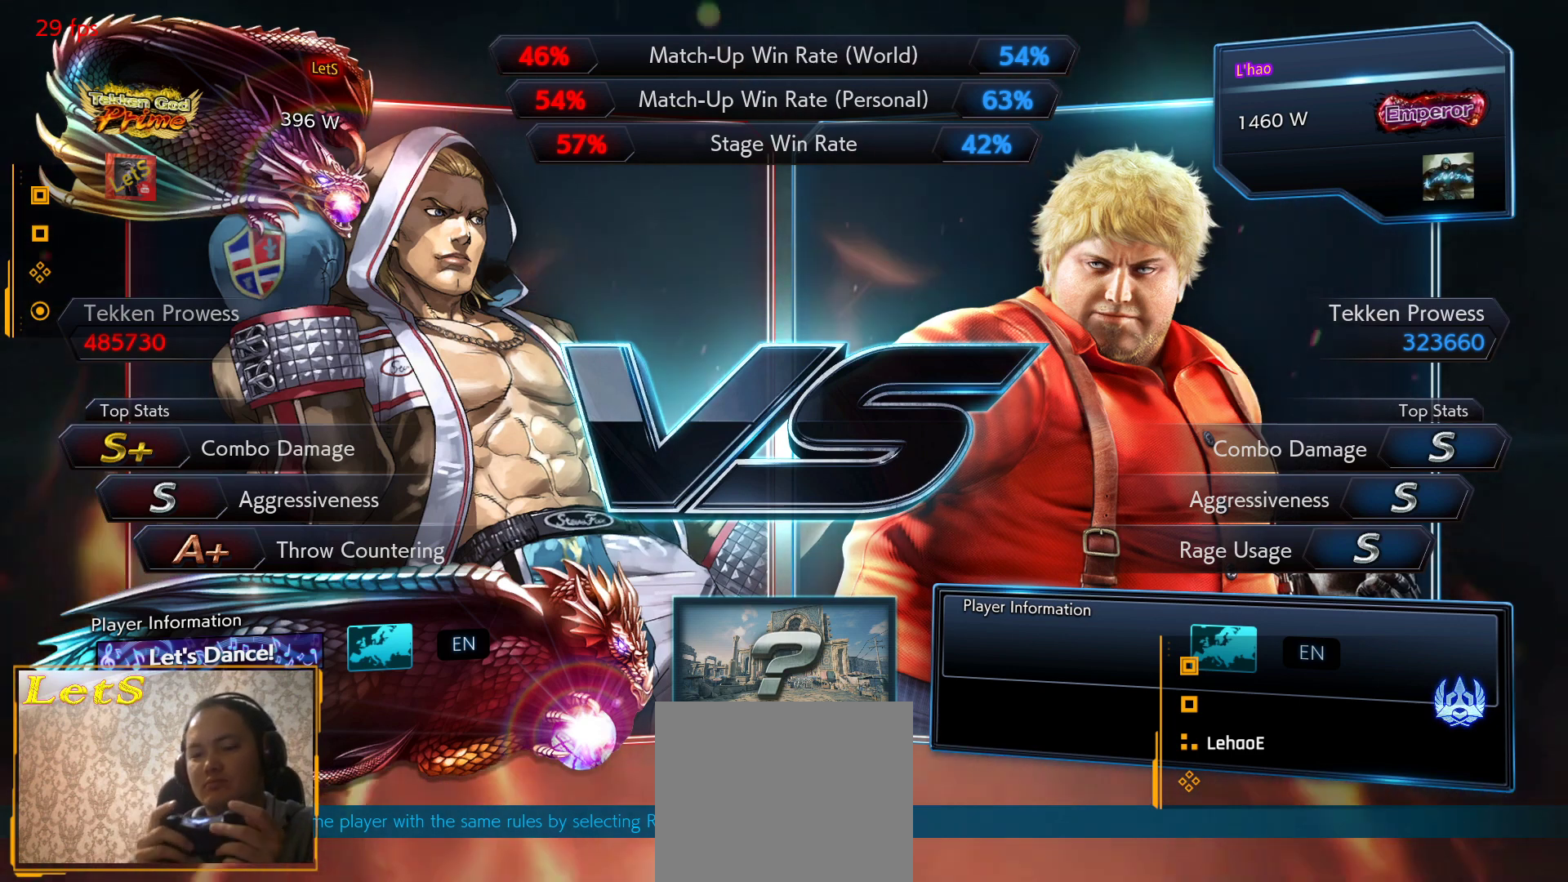
{"buttons": [], "left_stick": "center", "right_stick": "center", "events": []}
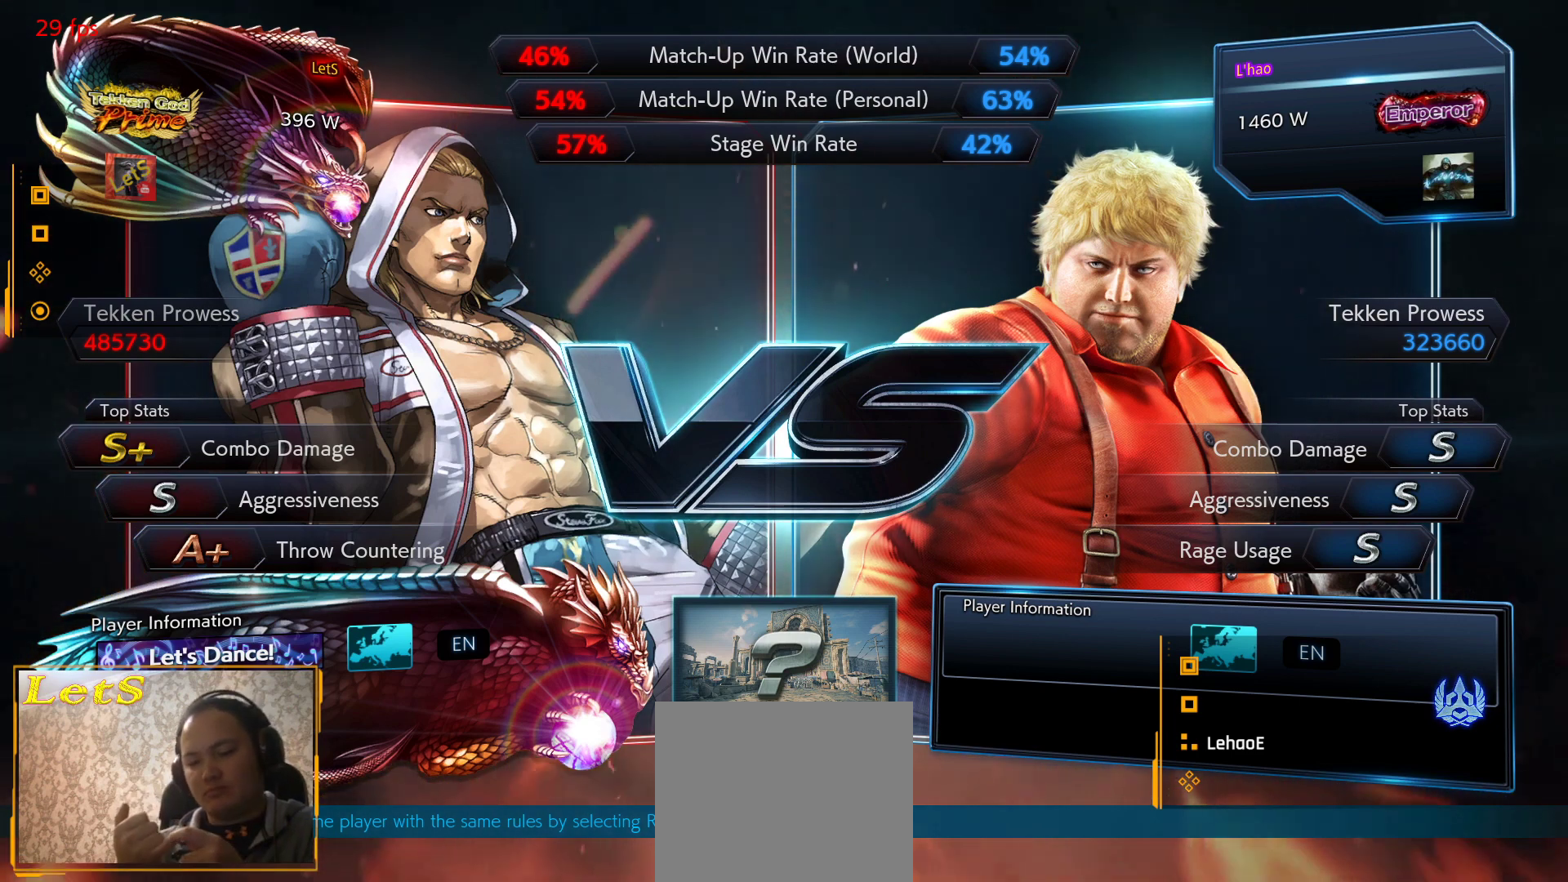
{"buttons": [], "left_stick": "center", "right_stick": "center", "events": []}
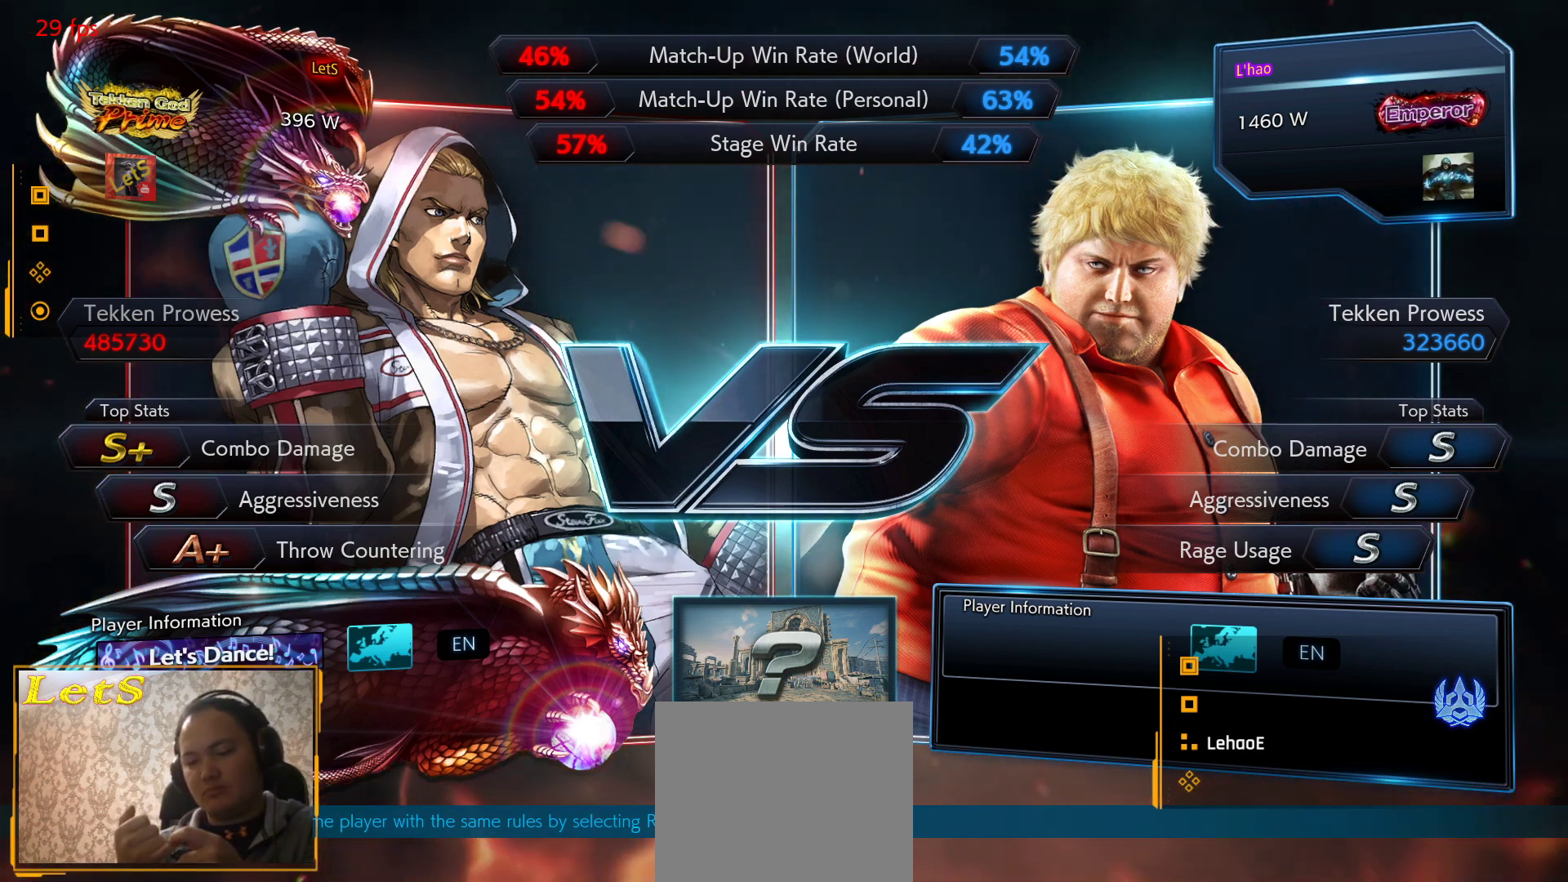
{"buttons": [], "left_stick": "center", "right_stick": "center", "events": []}
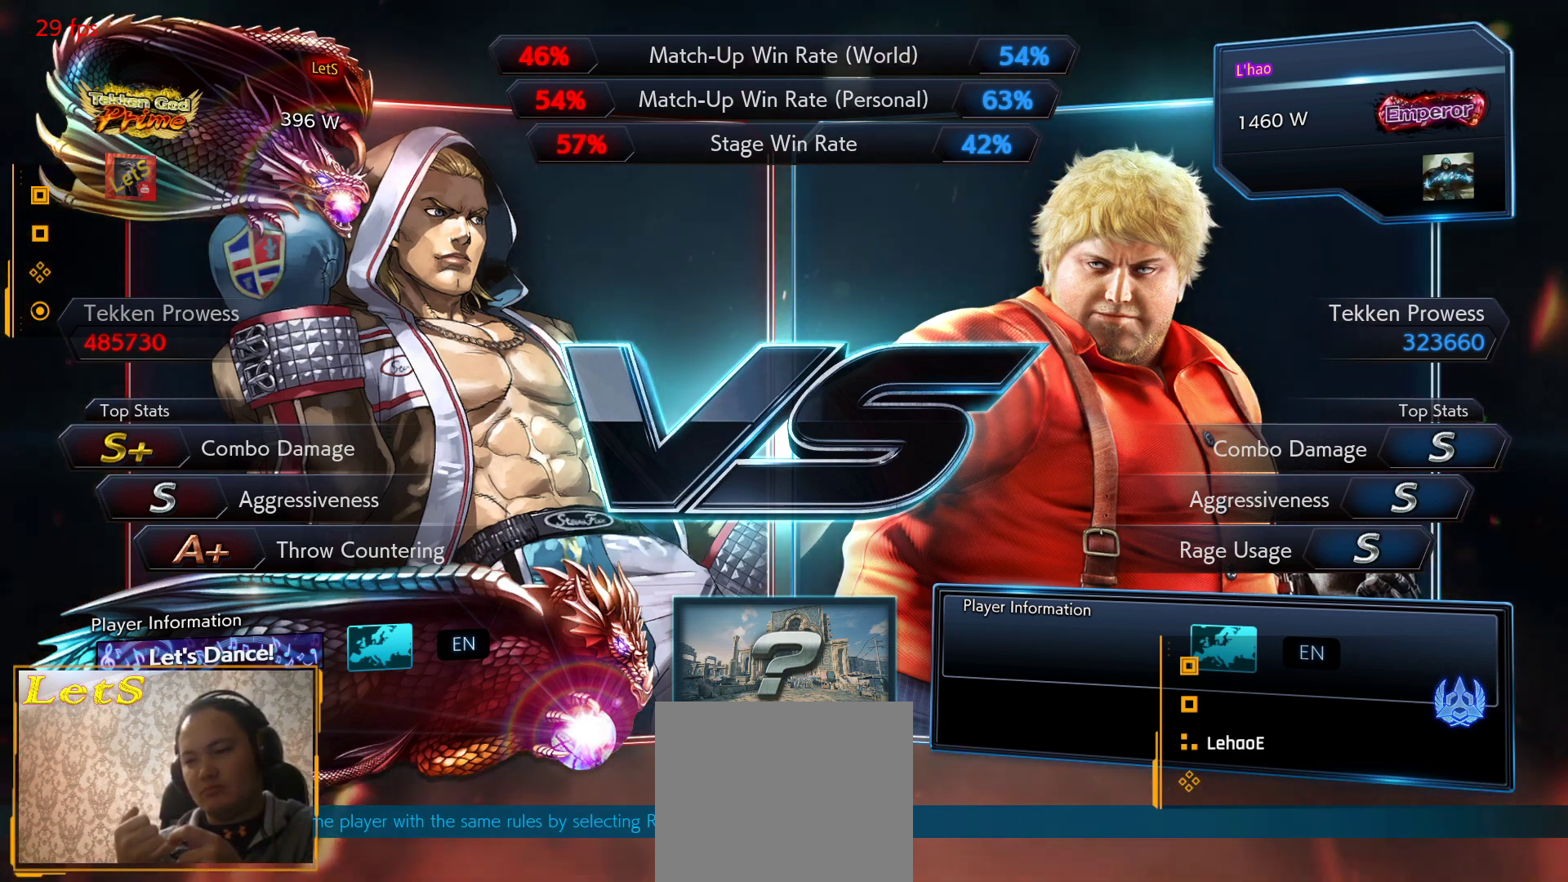
{"buttons": [], "left_stick": "center", "right_stick": "center", "events": []}
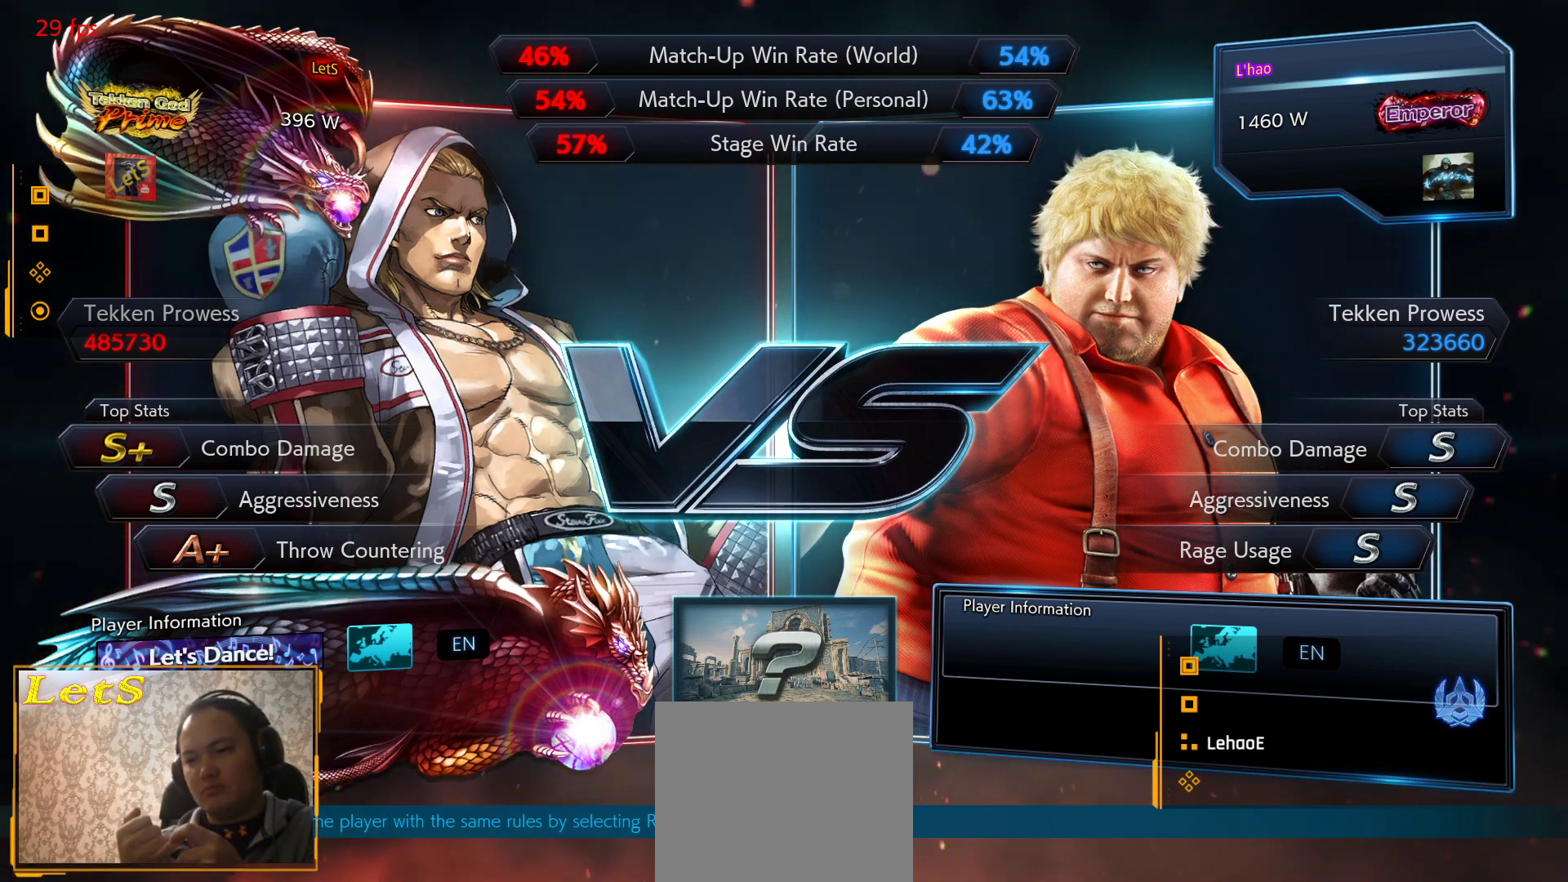
{"buttons": [], "left_stick": "center", "right_stick": "center", "events": []}
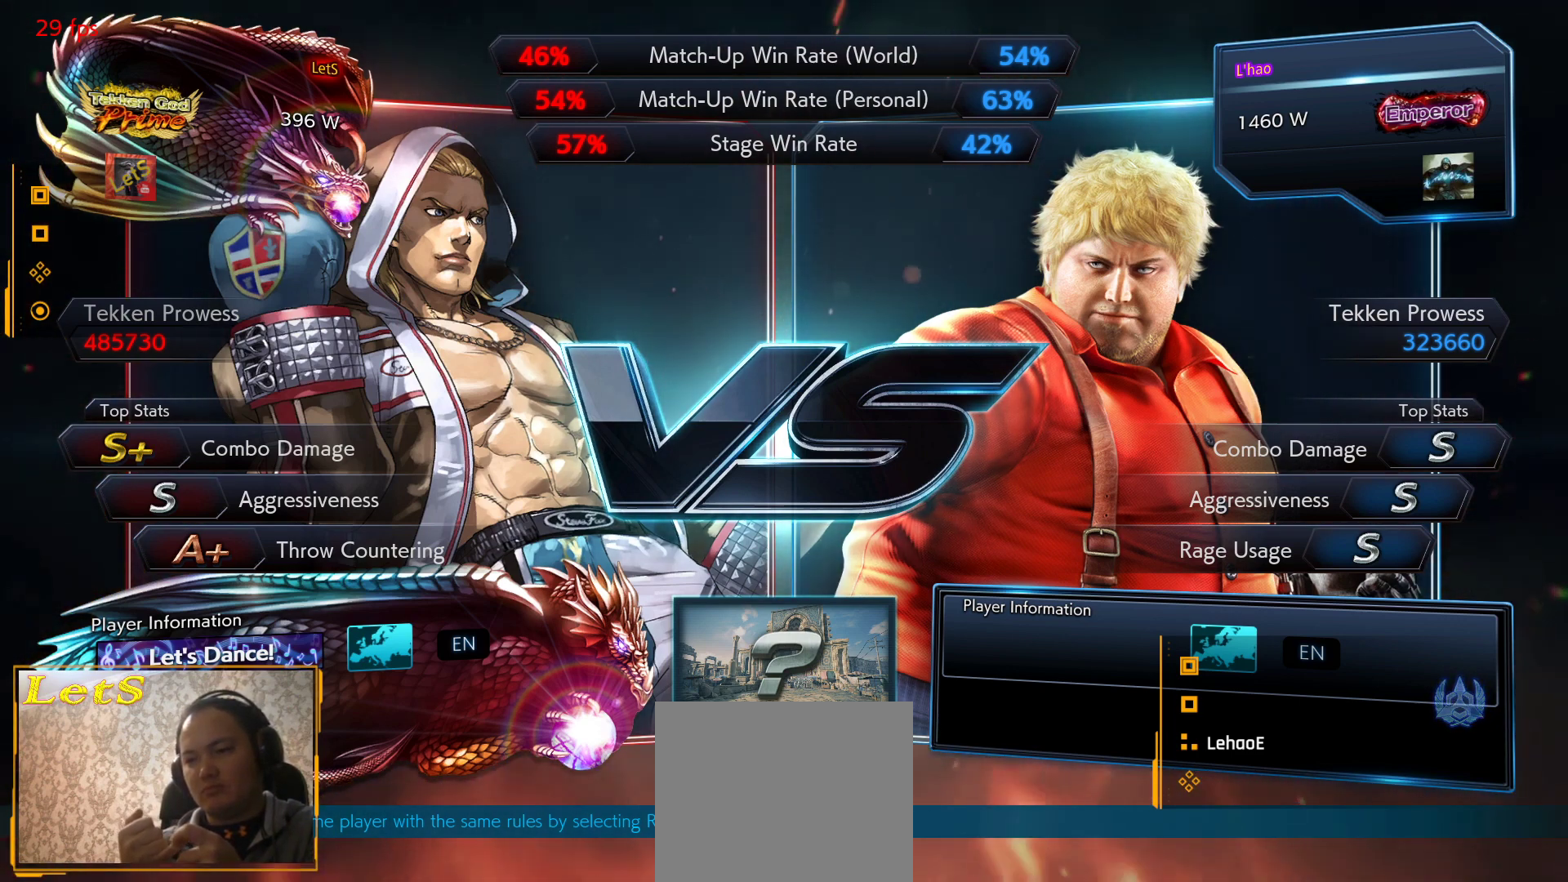
{"buttons": [], "left_stick": "center", "right_stick": "center", "events": []}
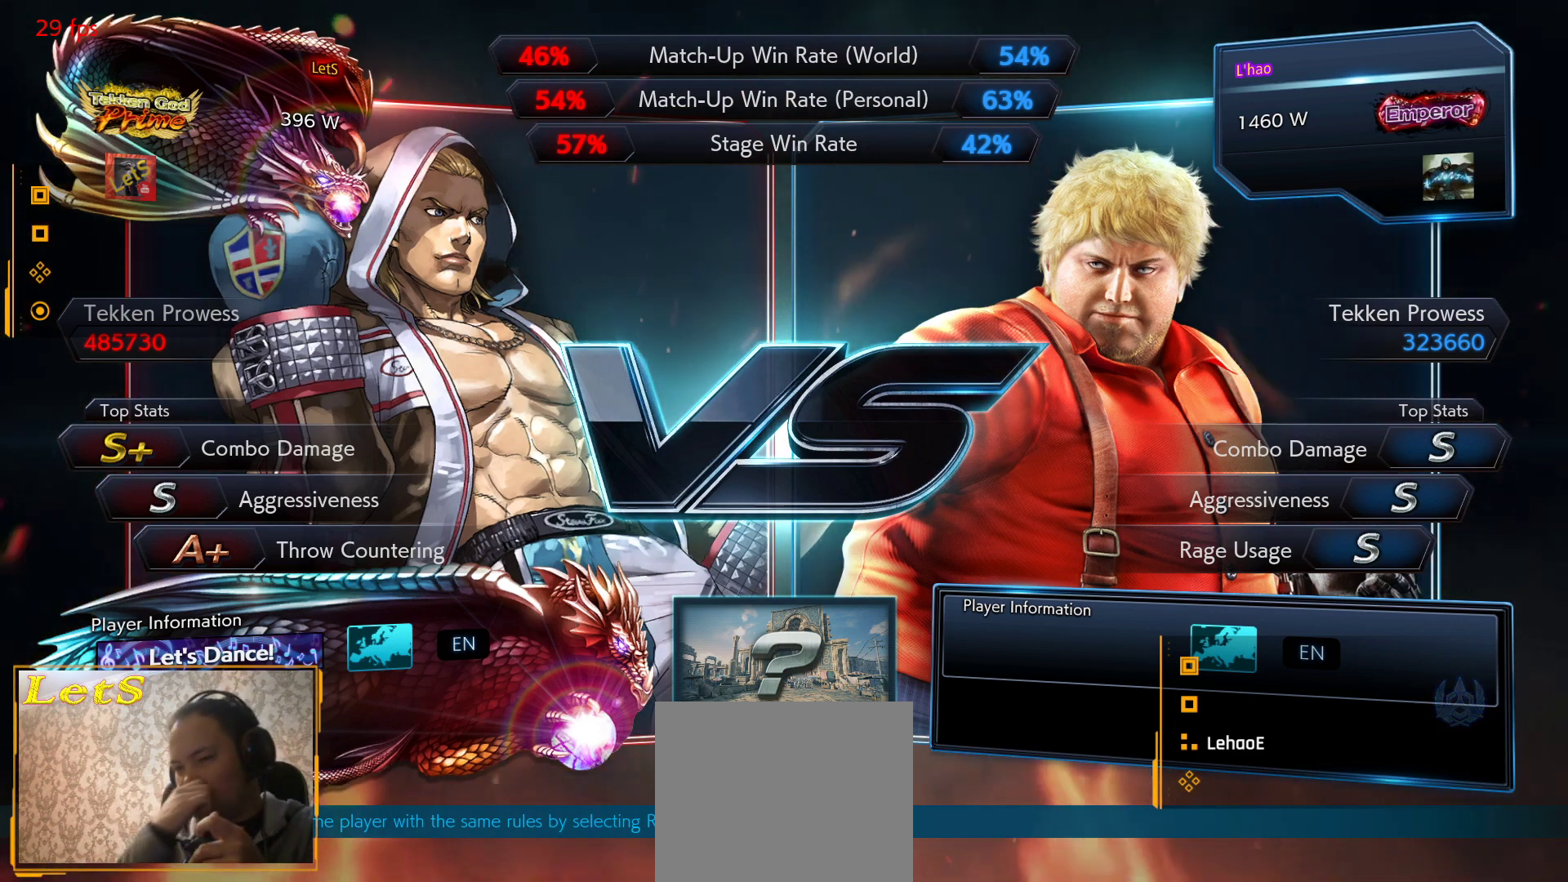
{"buttons": [], "left_stick": "center", "right_stick": "center", "events": []}
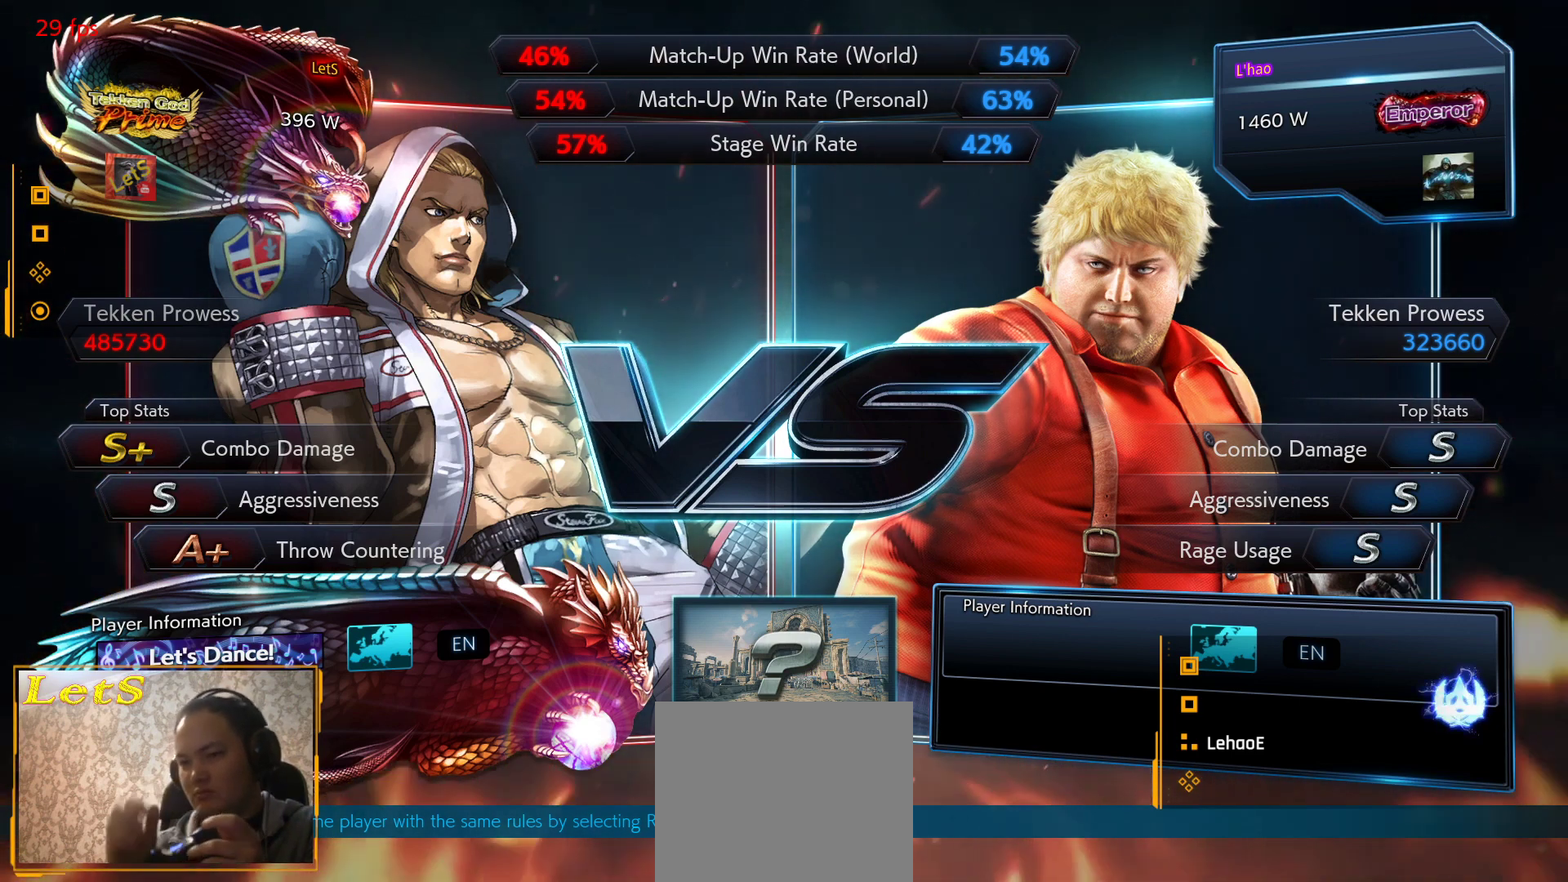
{"buttons": [], "left_stick": "center", "right_stick": "center", "events": []}
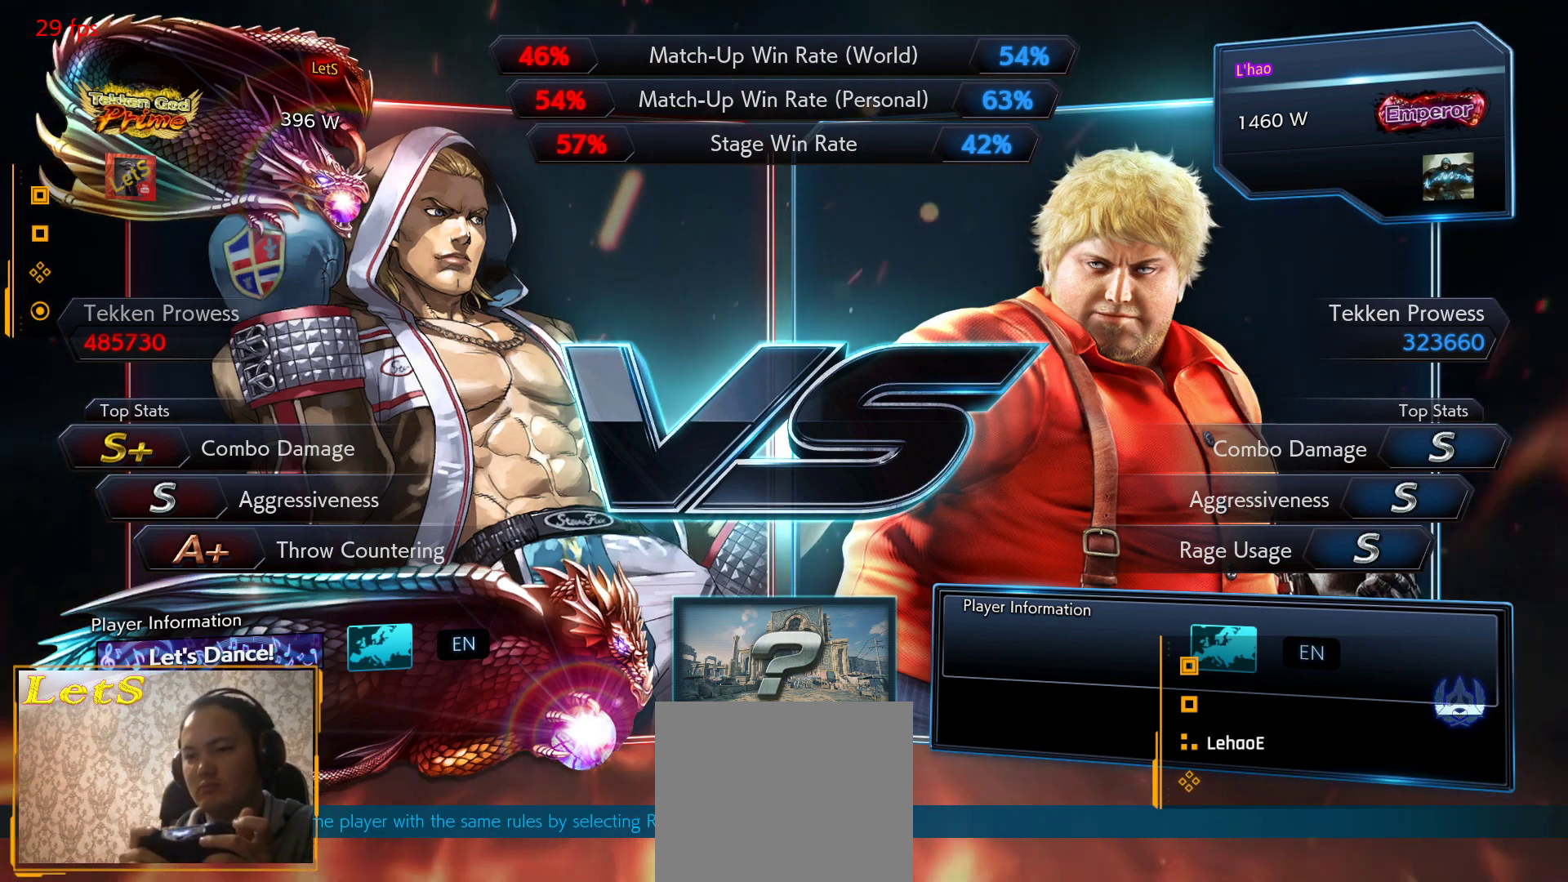
{"buttons": ["DPAD_RIGHT"], "left_stick": "center", "right_stick": "center", "events": [[167, "START", "down"], [300, "START", "up"], [333, "DPAD_DOWN", "down"], [400, "DPAD_DOWN", "up"], [400, "DPAD_RIGHT", "down"], [400, "START", "down"], [500, "START", "up"]]}
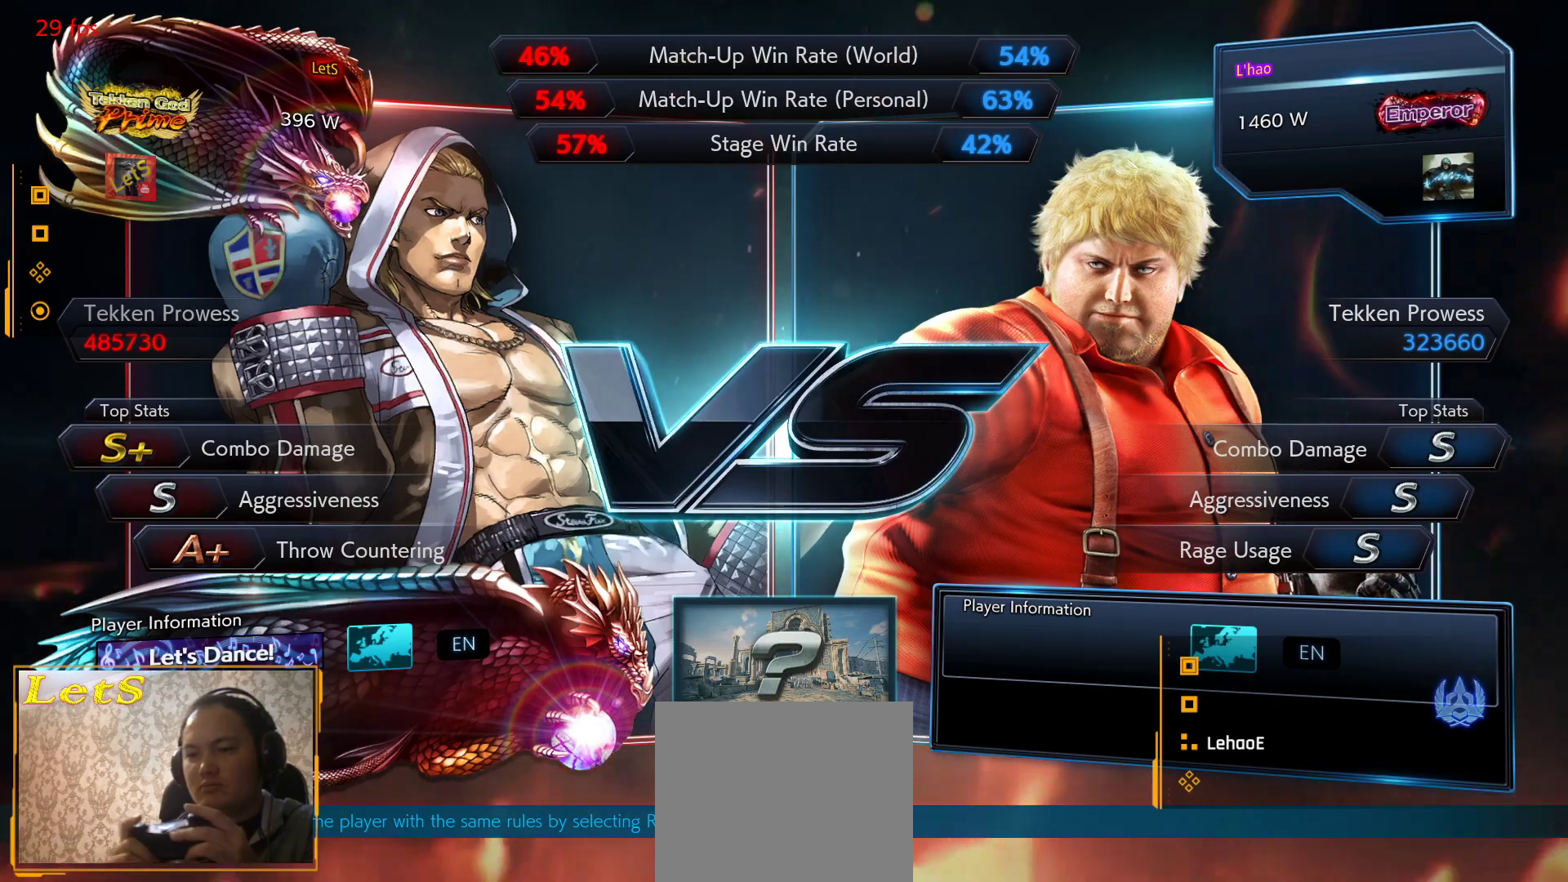
{"buttons": ["DPAD_RIGHT"], "left_stick": "center", "right_stick": "center"}